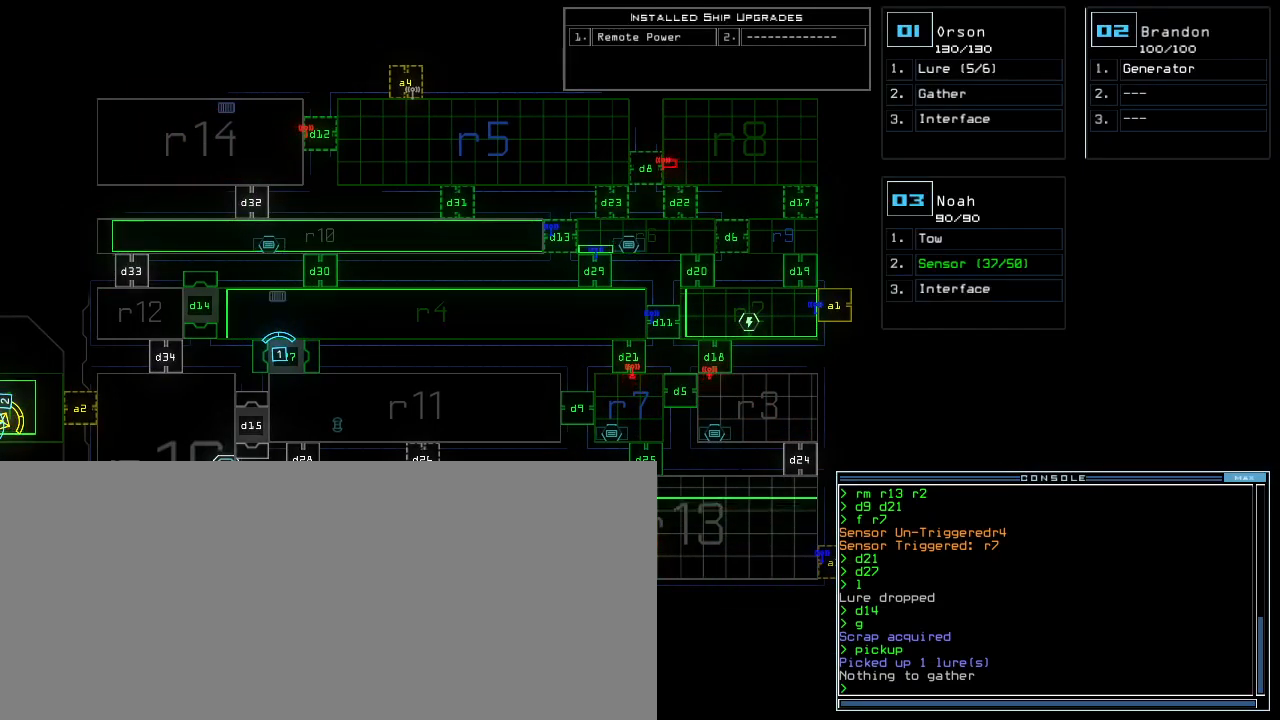
Gameplay with keyboard; each line is a JSON object with the keys held at the frame after it. "events" lists presses ("down") and releases ("up") of ".", "0", "1", "2", "3", "4", "5", "6", "7", "8", "9", "a", "b", "backspace", "c", "caps_lock", "comma", "ctrl_l", "ctrl_r", "d", "down", "e", "equals", "escape", "f", "f5", "g", "h", "i", "j", "k", "l", "left", "m", "minus", "n", "o", "p", "q", "quote", "r", "return", "right", "s", "semicolon", "shift_l", "shift_r", "space", "t", "tab", "tilde", "u", "up", "v", "w", "x", "y" and "z" between this image and that frame as [ms after this image, input, new state], when the widget could be followed in between. No other keys are recorded. Mouse input is not recorded. Not read: other_keys.
{"keys": ["left"], "events": [[450, "left", "down"]]}
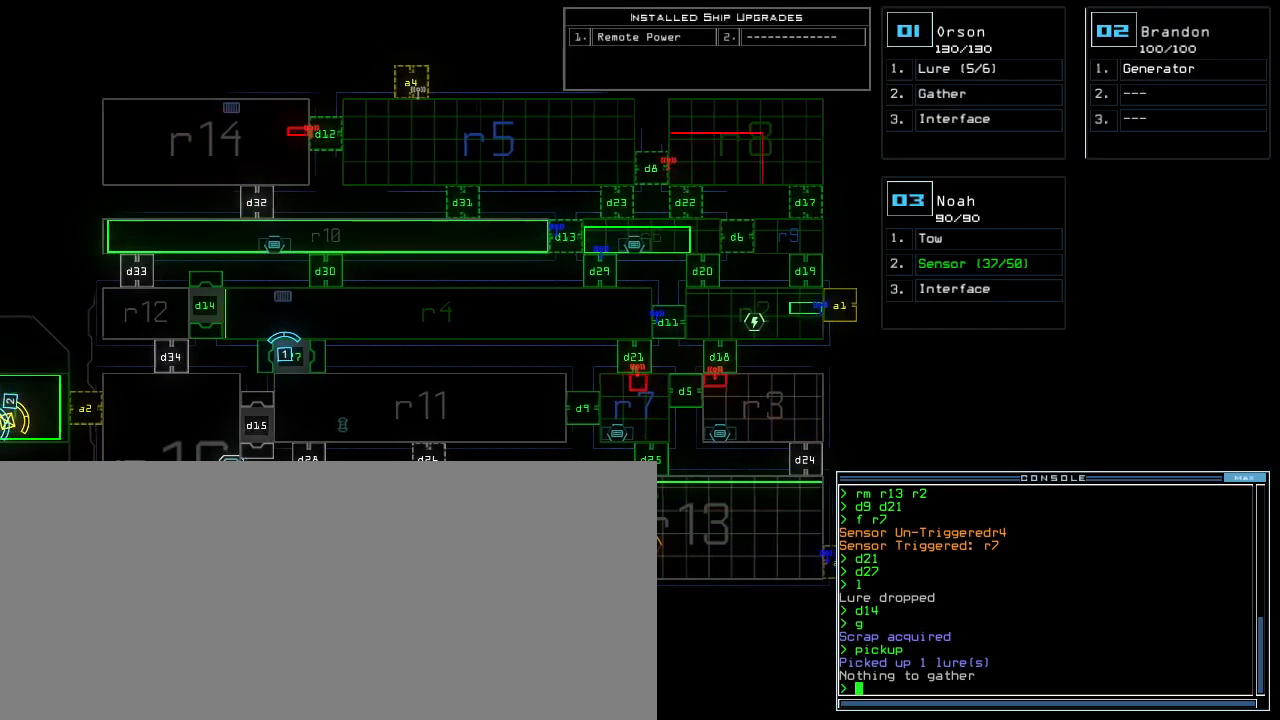
{"keys": [], "events": [[250, "left", "up"]]}
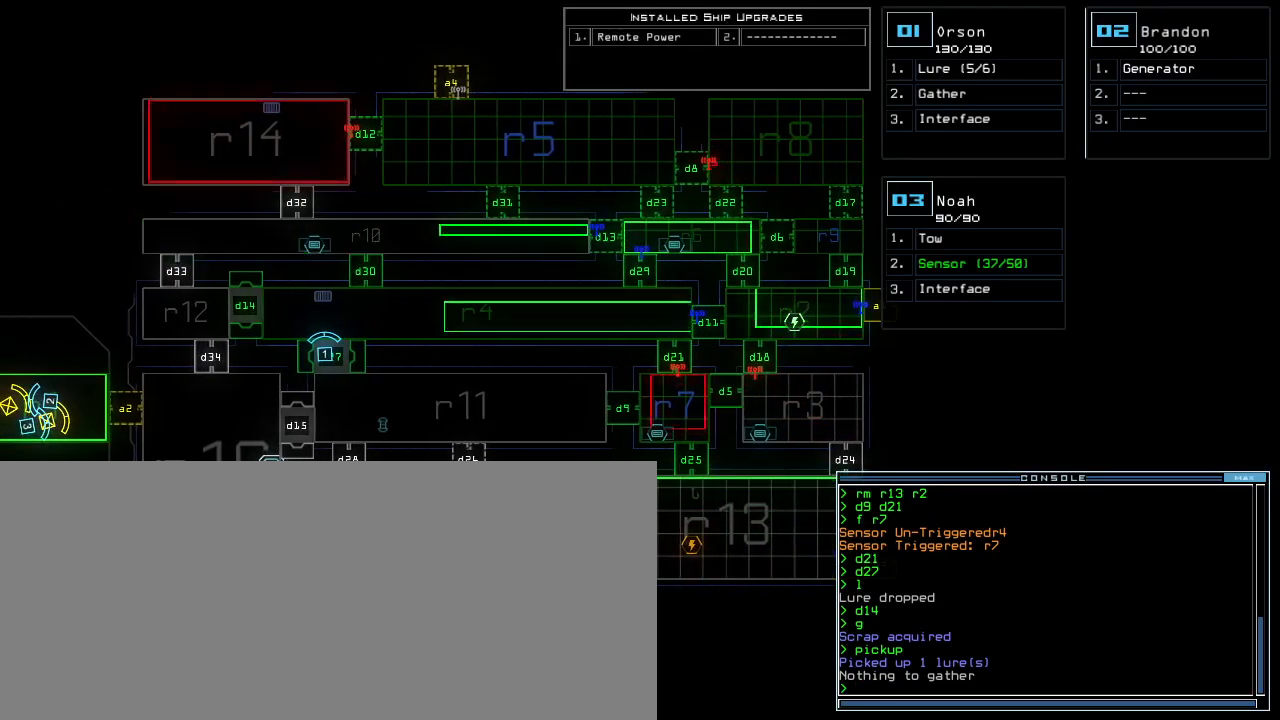
{"keys": [], "events": []}
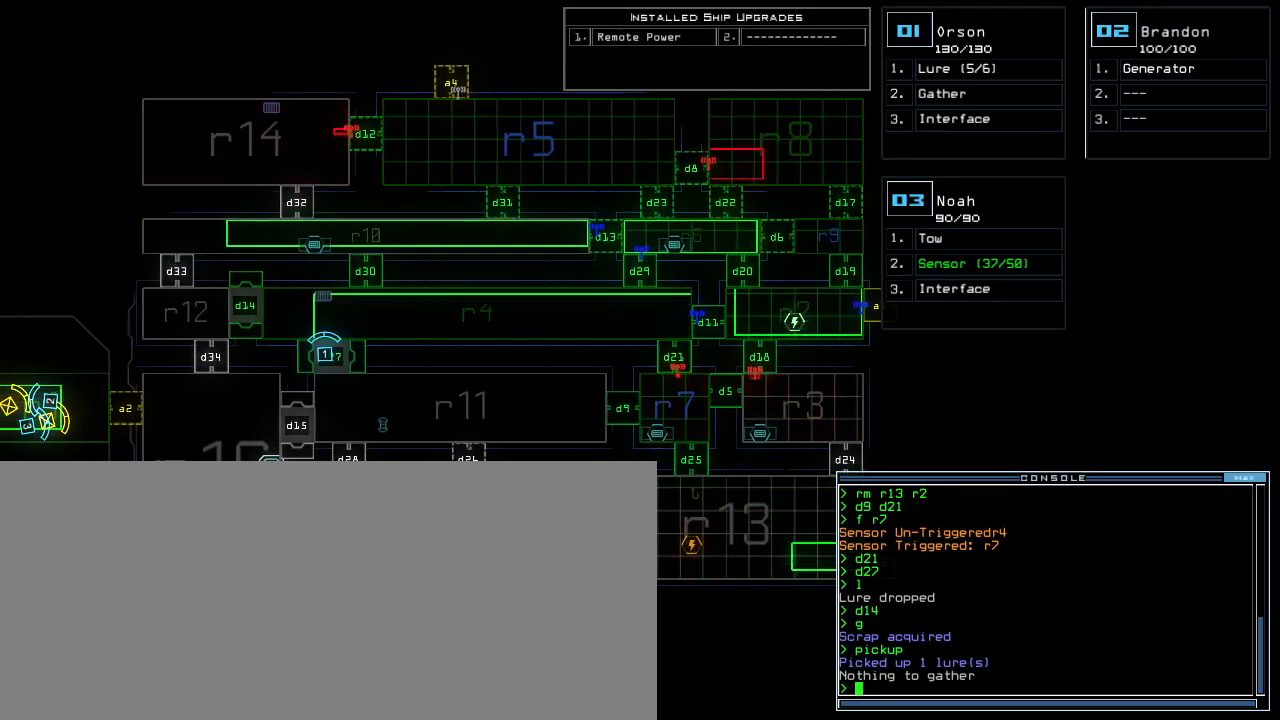
{"keys": [], "events": []}
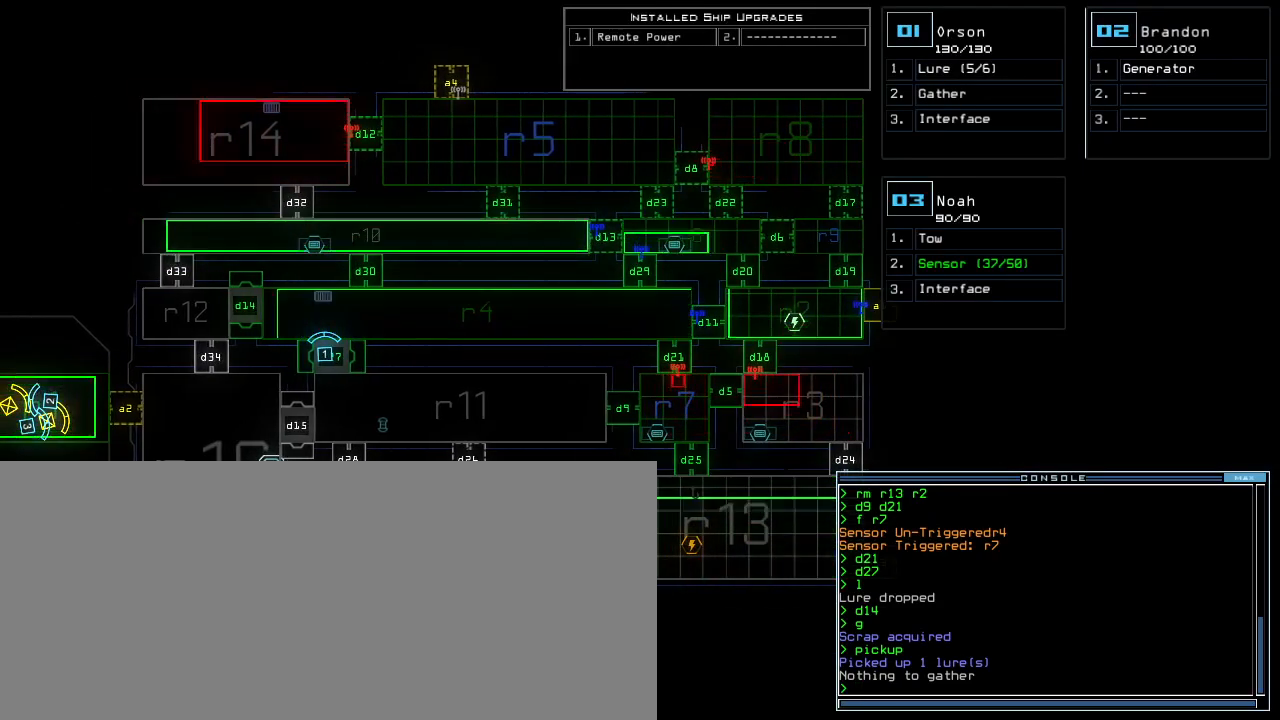
{"keys": [], "events": []}
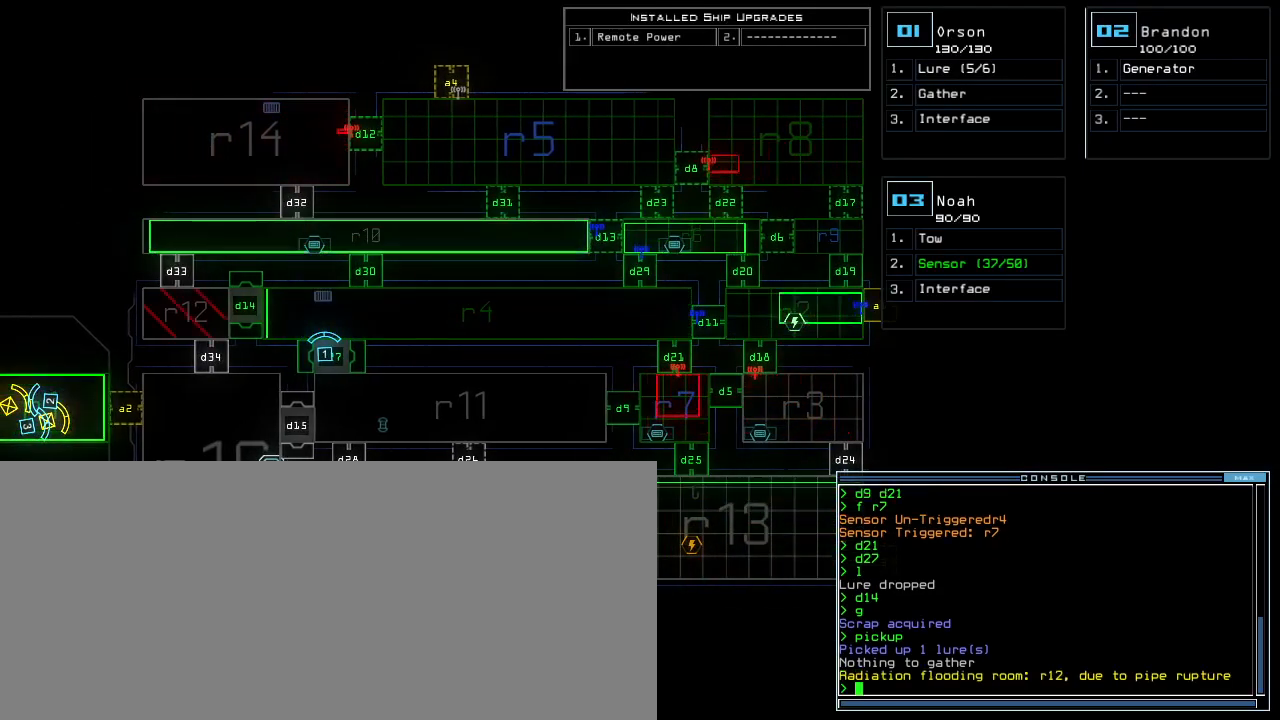
{"keys": [], "events": []}
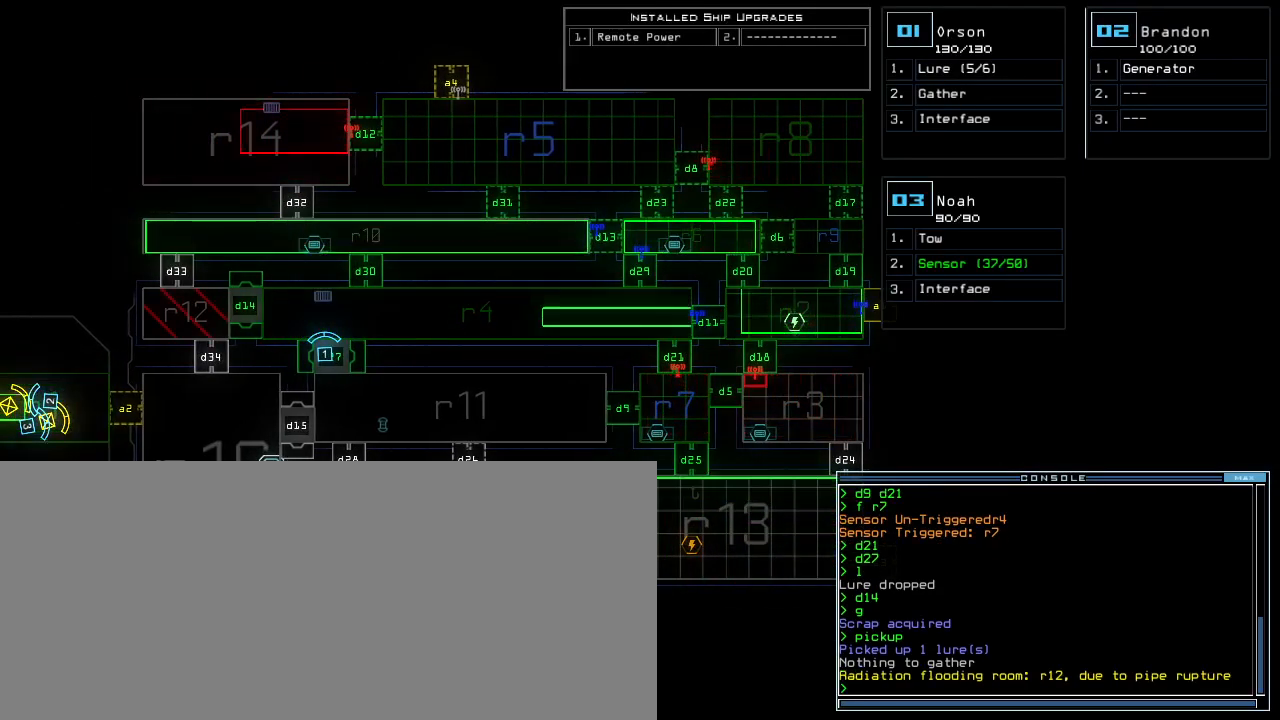
{"keys": [], "events": [[400, "1", "down"], [450, "1", "up"]]}
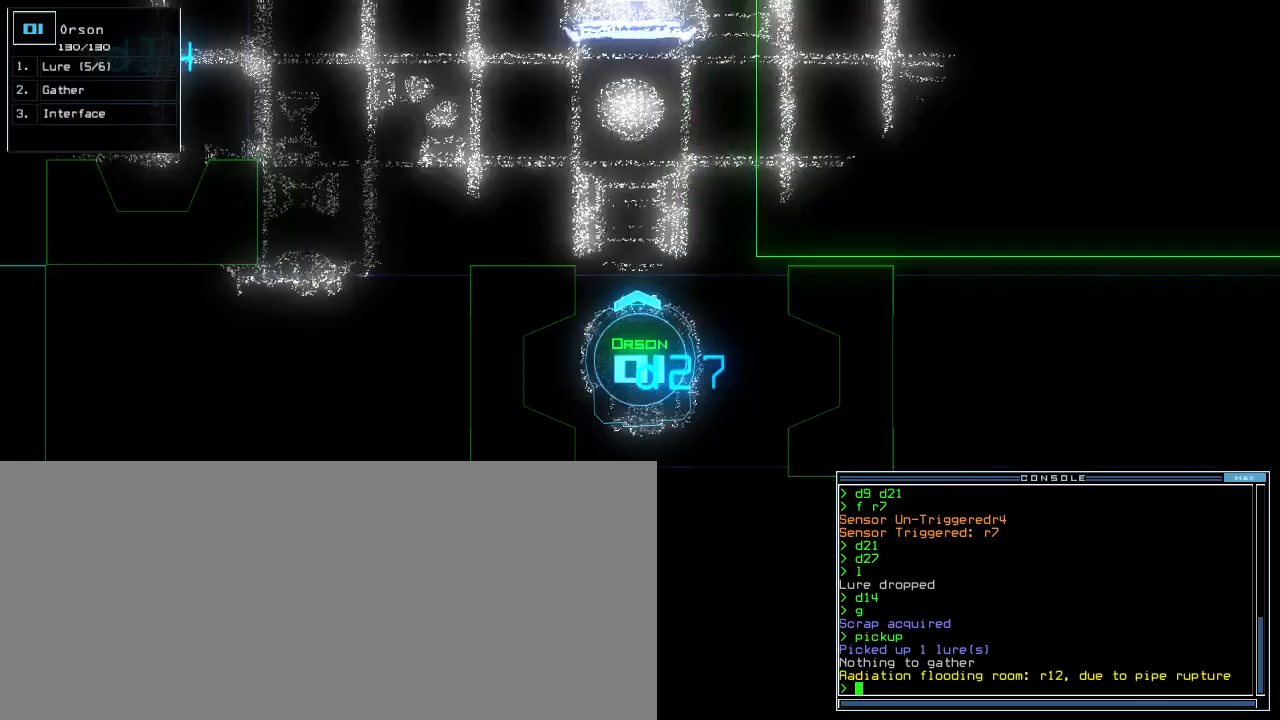
{"keys": [], "events": [[167, "down", "down"], [333, "down", "up"]]}
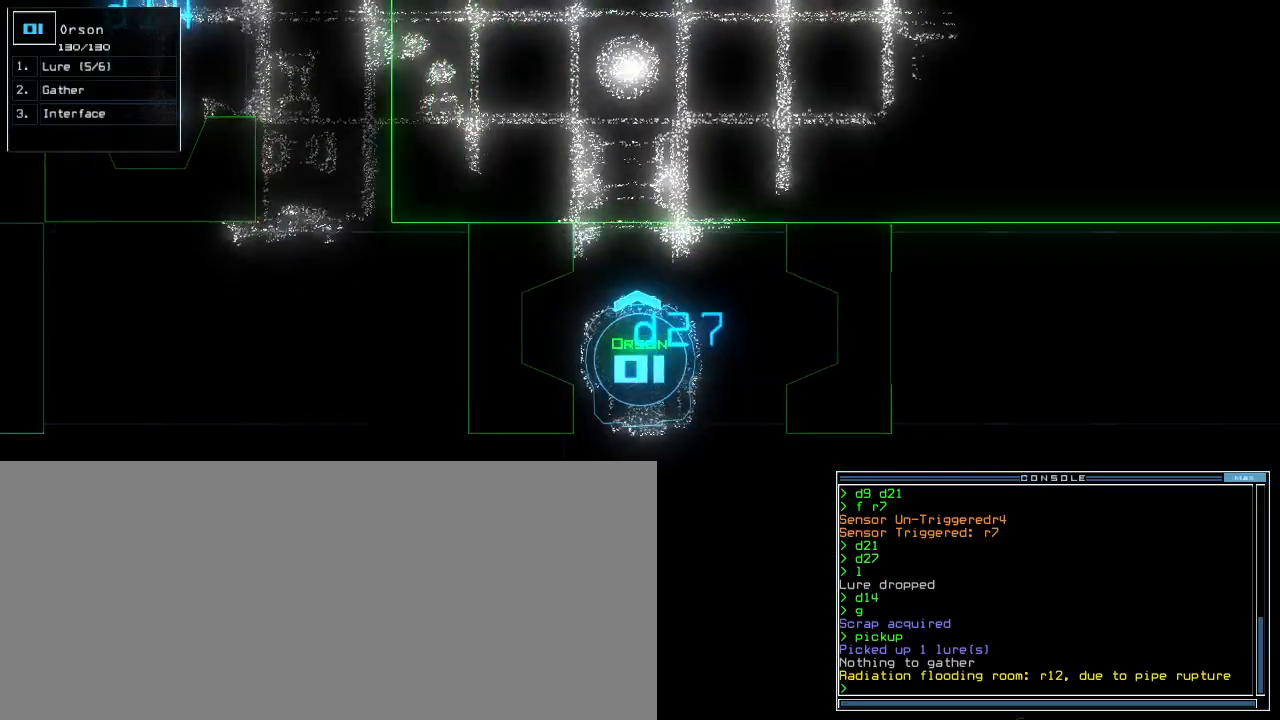
{"keys": ["down"], "events": [[17, "up", "down"], [217, "up", "up"], [350, "down", "down"]]}
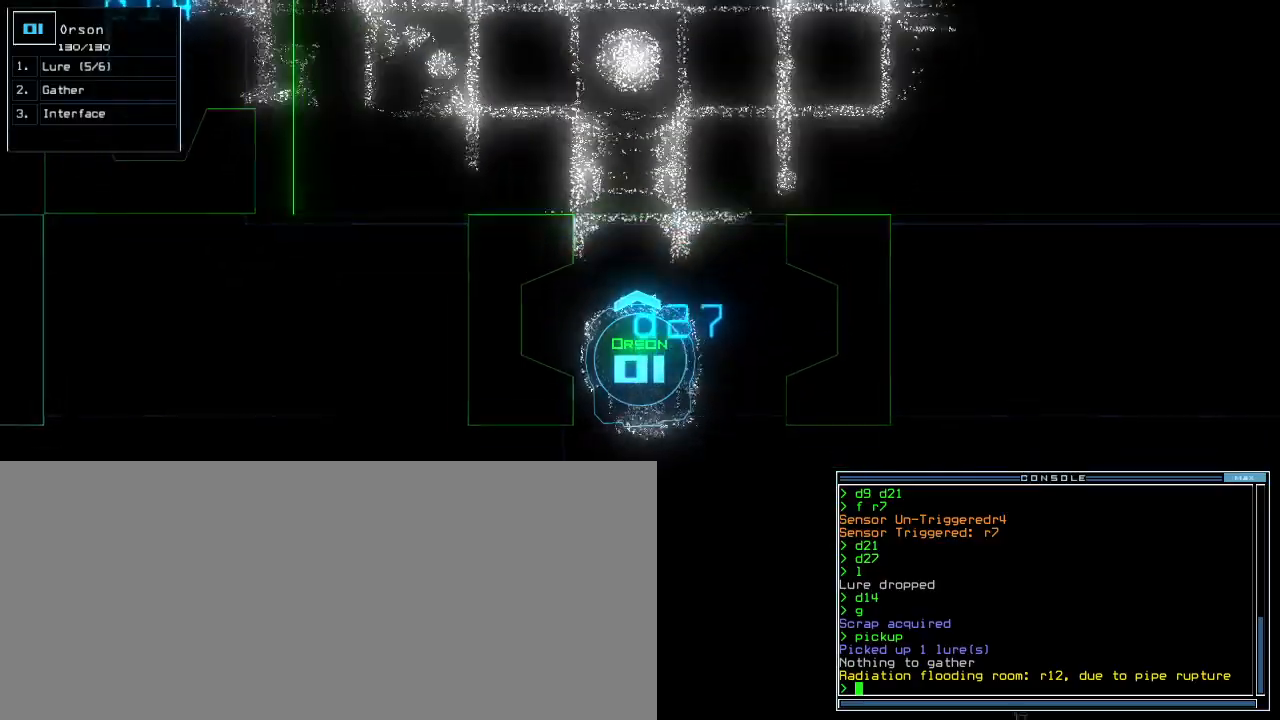
{"keys": ["down", "shift_r"]}
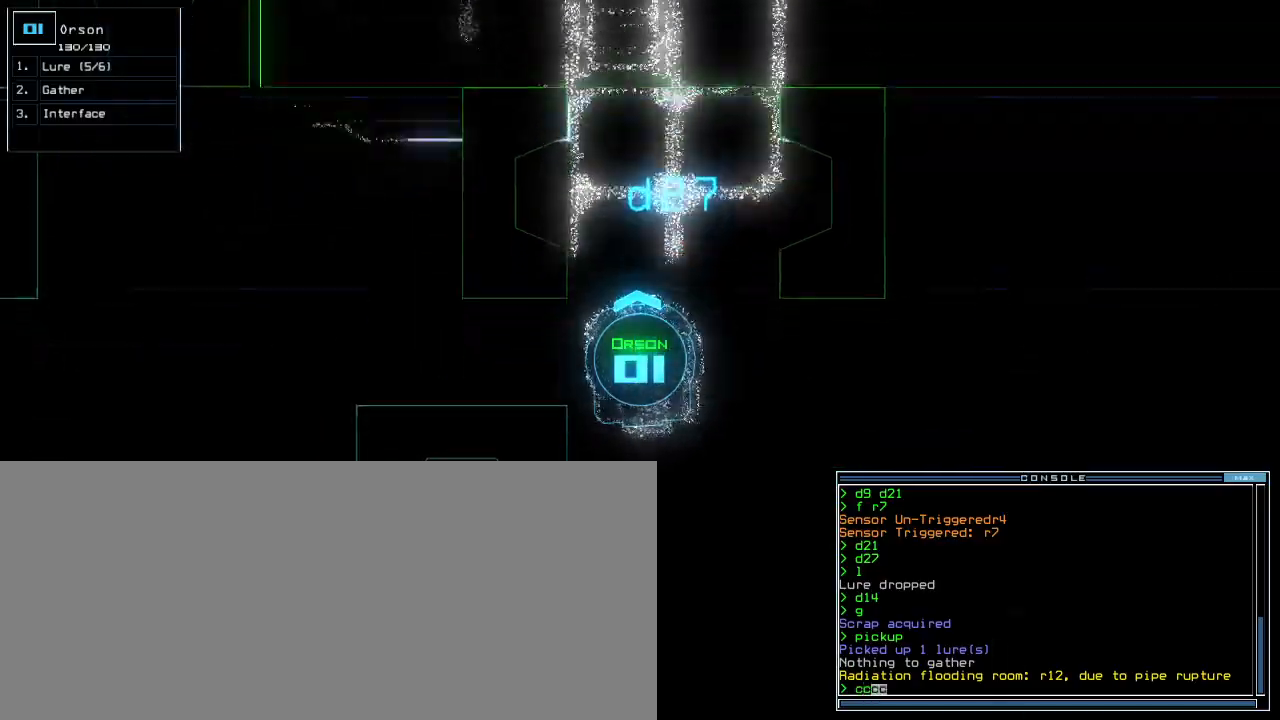
{"keys": [], "events": [[17, "shift_r", "up"], [50, "return", "down"], [200, "return", "up"], [283, "space", "down"], [350, "down", "up"], [367, "space", "up"]]}
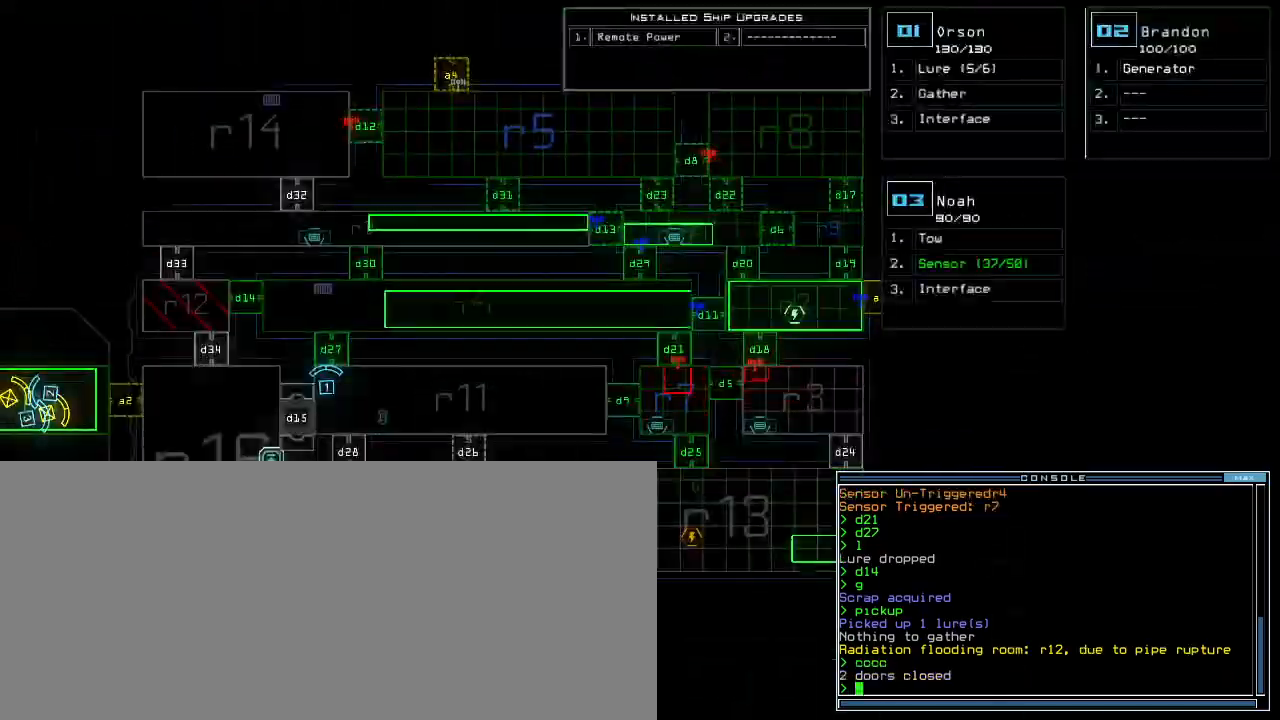
{"keys": [], "events": []}
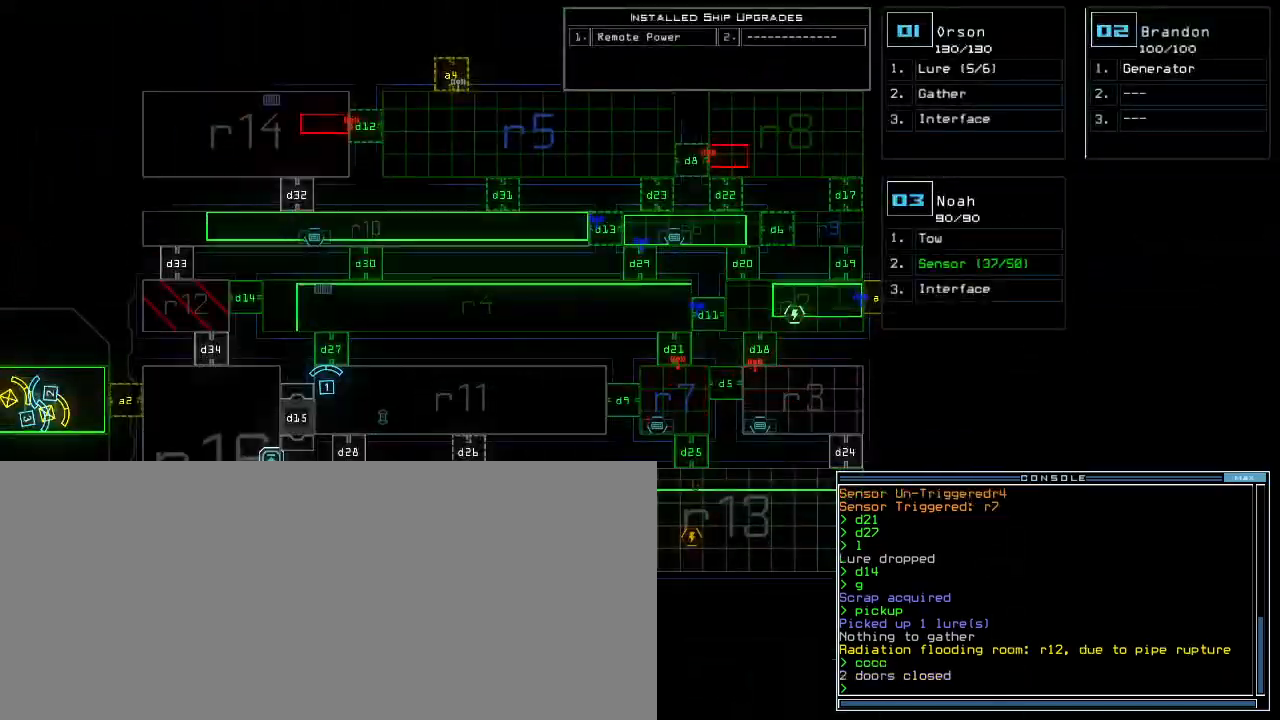
{"keys": ["down", "left"]}